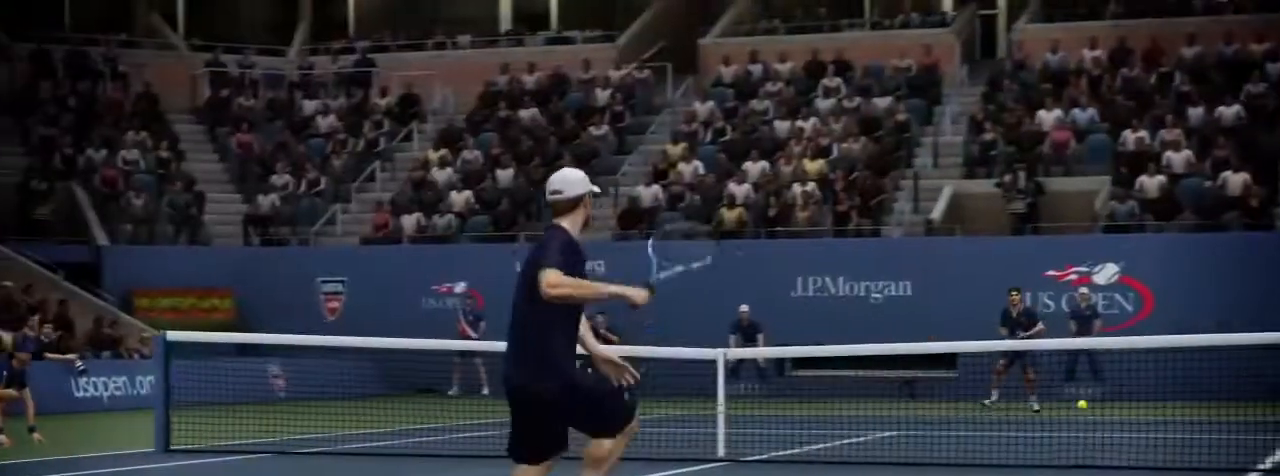
Gameplay with a controller (Xbox layout); each line is a JSON object with the inputs held at the frame after it. "events" lists button and stick changes between this image and that frame as [ms after this image, input, new state], when the widget could be followed in between. Not read: L2 L3 R2 R3.
{"buttons": [], "left_stick": "right", "right_stick": "down", "events": [[266, "L1", "up"], [300, "left_stick", "right"], [333, "right_stick", "down"]]}
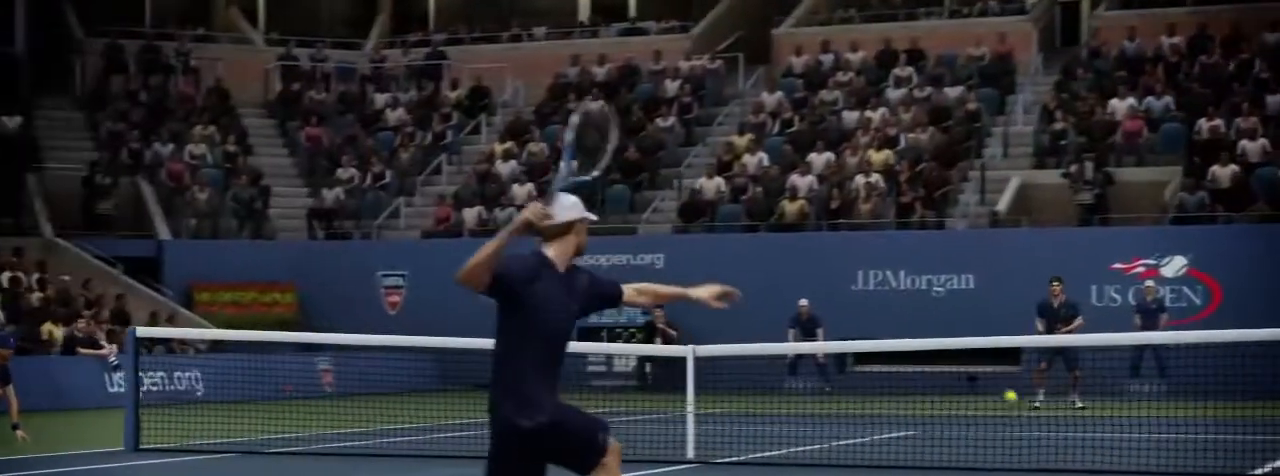
{"buttons": [], "left_stick": "right", "right_stick": "down", "events": []}
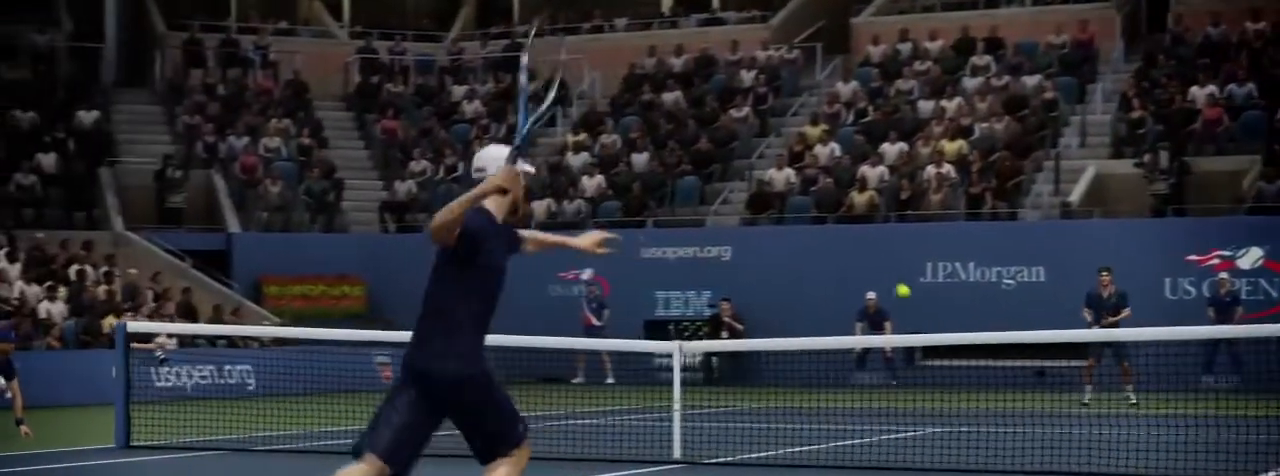
{"buttons": [], "left_stick": "right", "right_stick": "up-left", "events": [[167, "right_stick", "left"], [267, "right_stick", "up-left"]]}
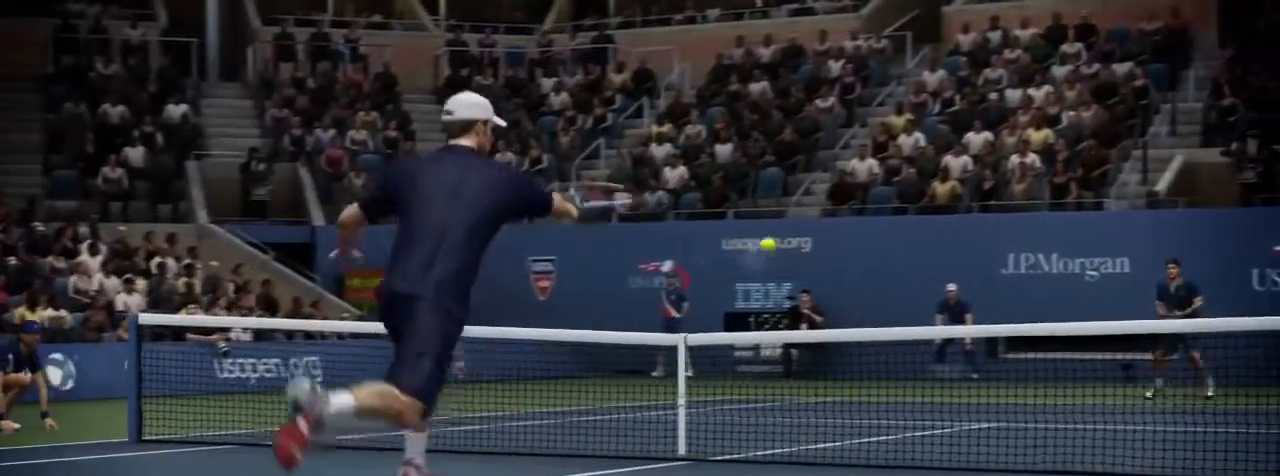
{"buttons": [], "left_stick": "right", "right_stick": "up-left", "events": []}
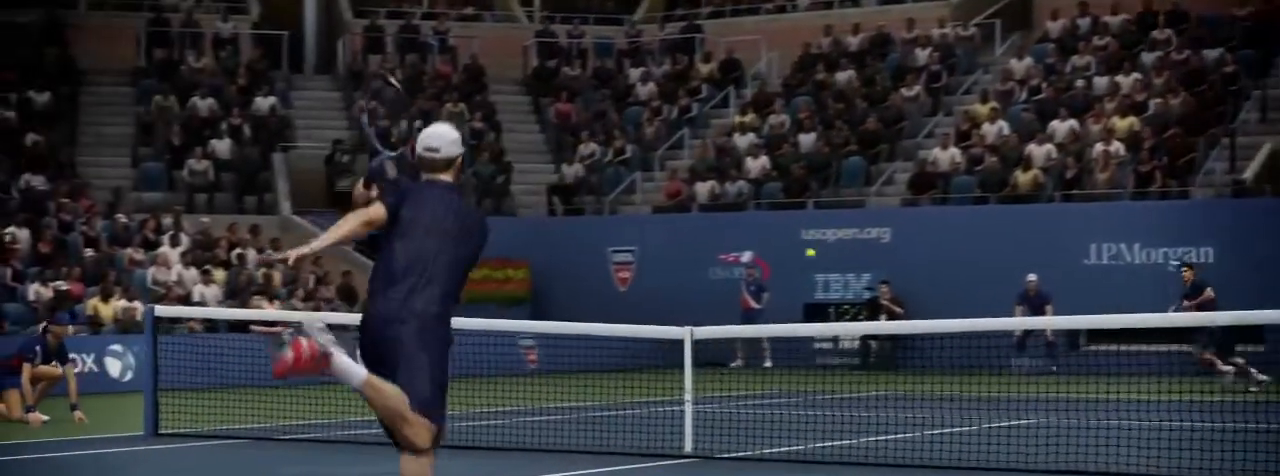
{"buttons": [], "left_stick": "right", "right_stick": "up-left", "events": []}